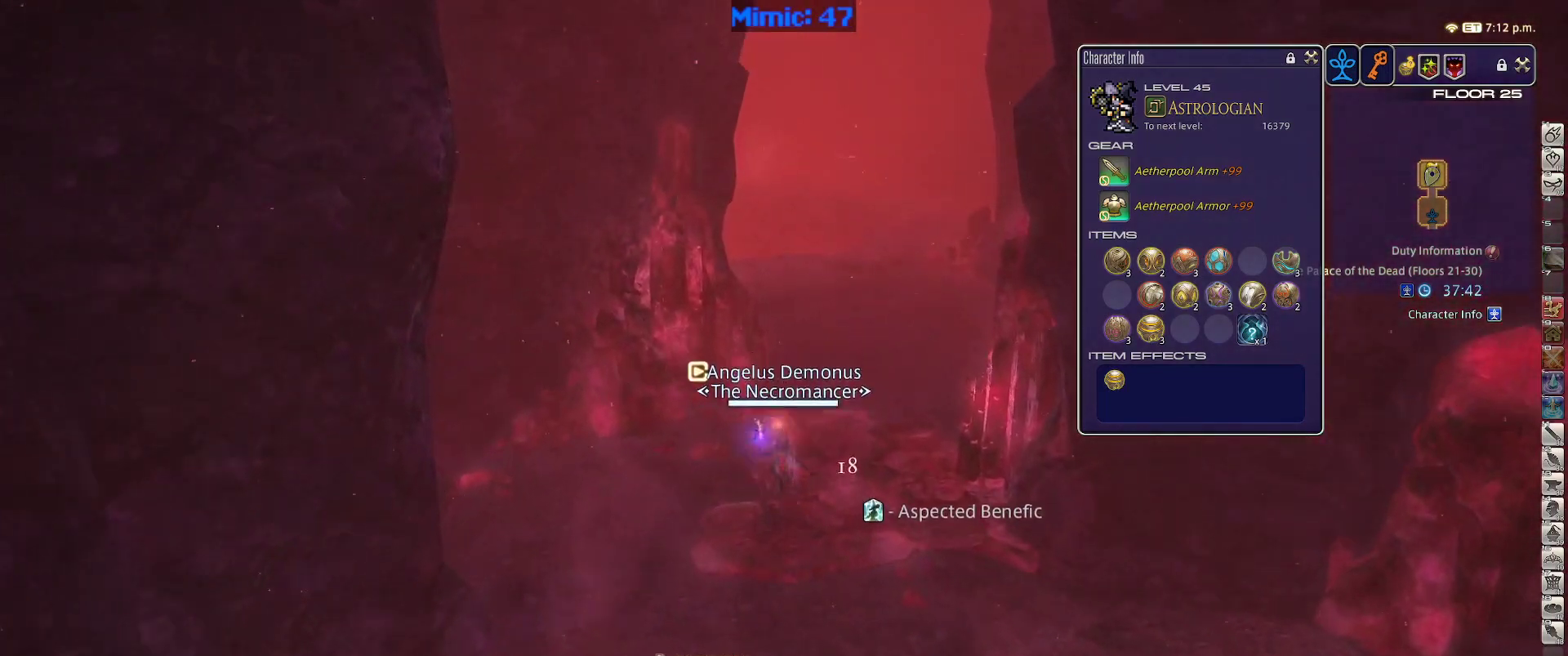
Gameplay with keyboard; each line is a JSON object with the keys held at the frame after it. "events" lists presses ("down") and releases ("up") of ".", "/", "0", "1", "2", "3", "4", "5", "6", "7", "8", "9", "a", "alt_l", "alt_r", "b", "backslash", "backspace", "c", "caps_lock", "comma", "ctrl_l", "ctrl_r", "d", "down", "e", "equals", "escape", "f", "f1", "f10", "f11", "f12", "f2", "f3", "f4", "f5", "f6", "f7", "f8", "f9", "g", "h", "i", "j", "k", "l", "lbracket", "left", "m", "minus", "n", "o", "p", "q", "quote", "r", "rbracket", "return", "right", "s", "semicolon", "shift_l", "shift_r", "space", "super", "t", "tab", "tilde", "u", "up", "v", "w", "x", "y" and "z" between this image and that frame as [ms after this image, input, new state], when the widget could be followed in between. No other keys are recorded. Mouse input is not recorded.
{"keys": ["w"], "events": [[200, "space", "down"], [300, "space", "up"]]}
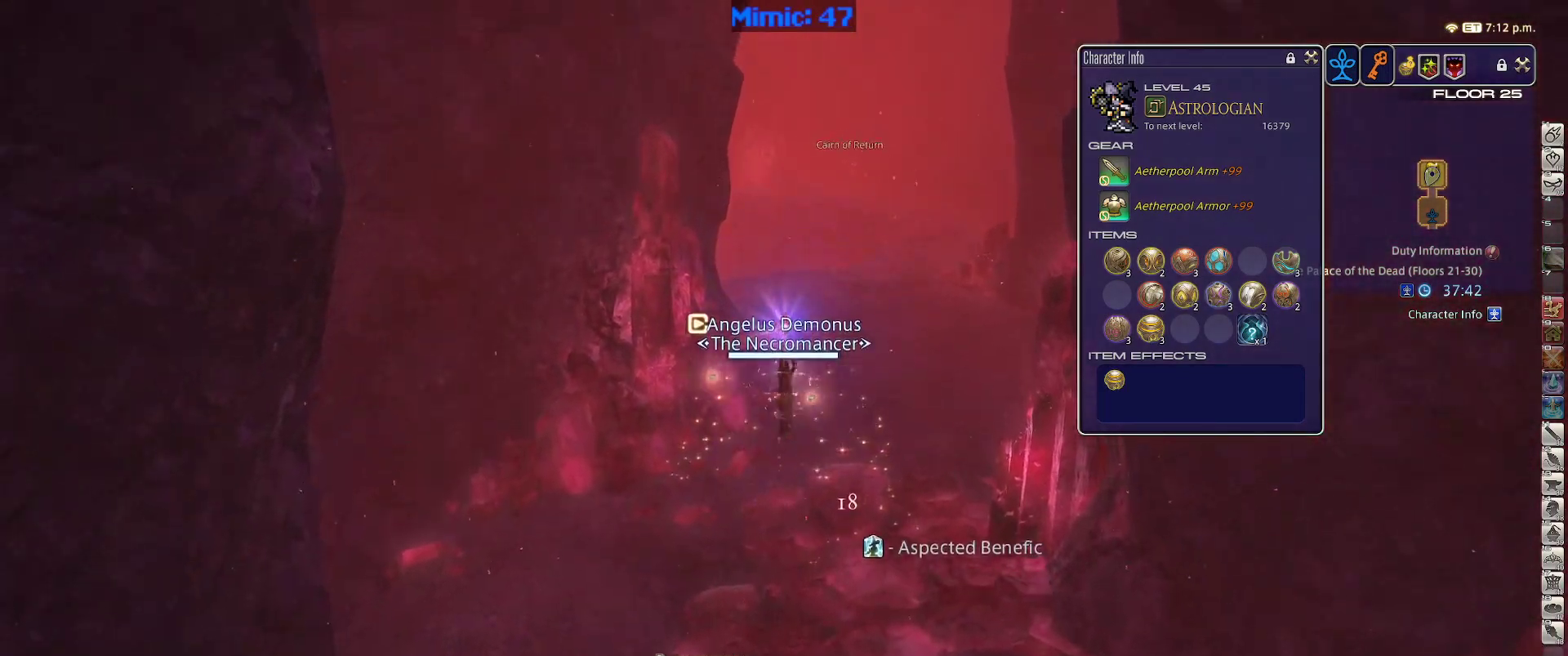
{"keys": ["d", "p", "w"], "events": [[450, "p", "down"], [500, "d", "down"]]}
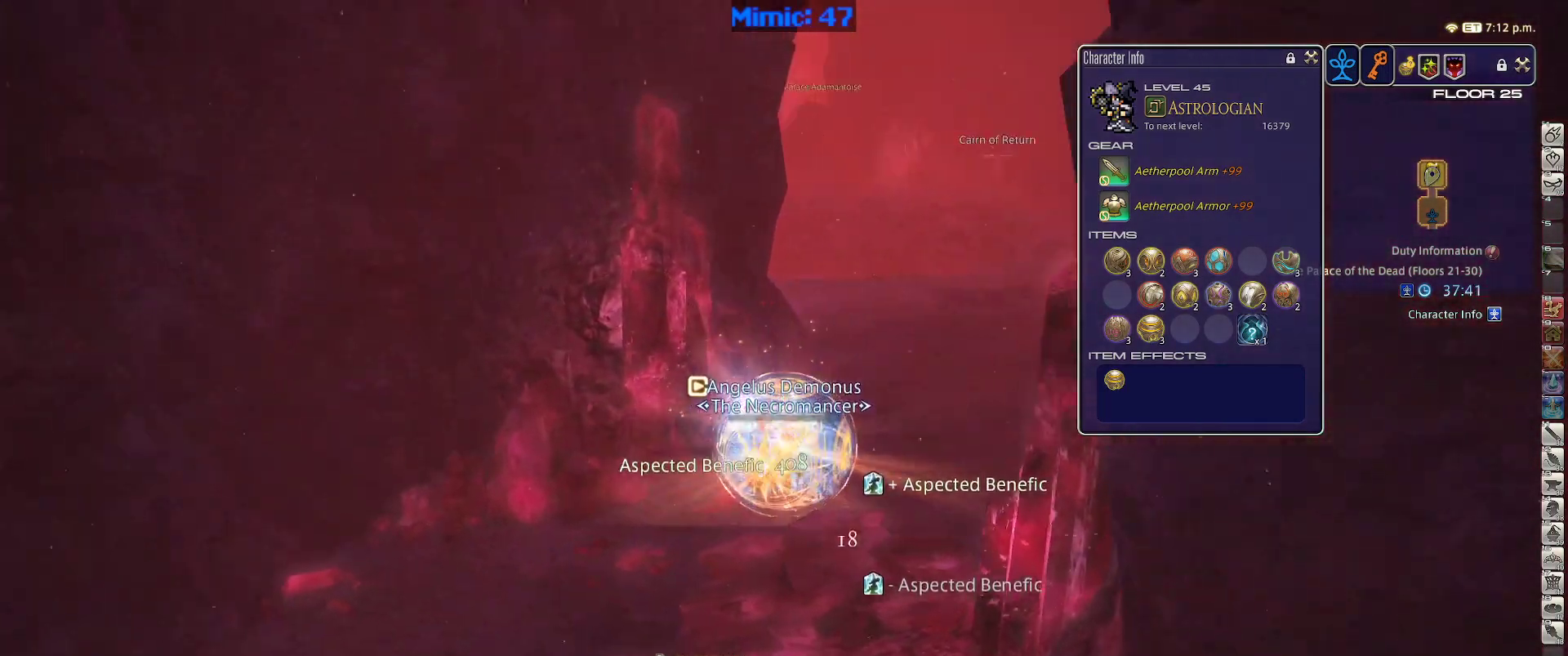
{"keys": ["w"], "events": [[50, "space", "down"], [184, "d", "up"], [184, "p", "up"], [184, "space", "up"]]}
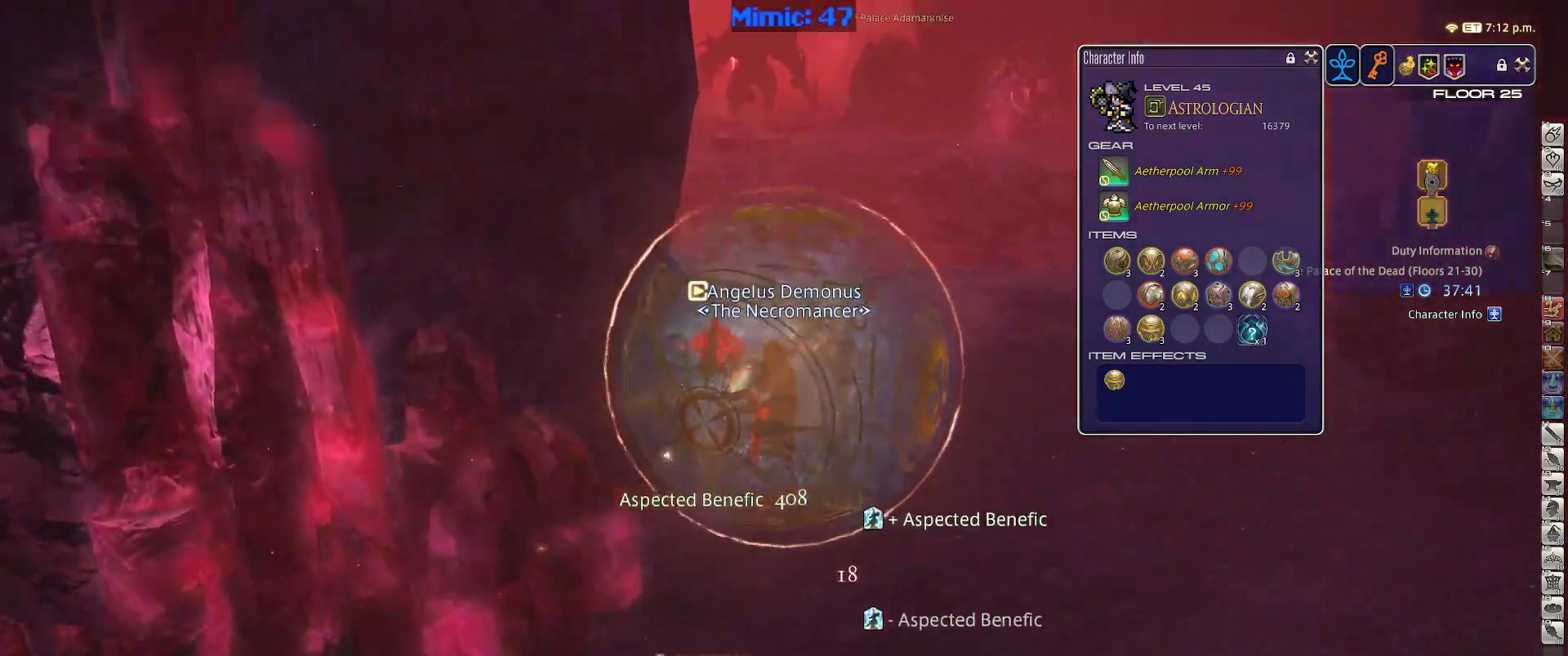
{"keys": ["p", "w"], "events": [[167, "p", "down"], [450, "return", "down"], [484, "return", "up"]]}
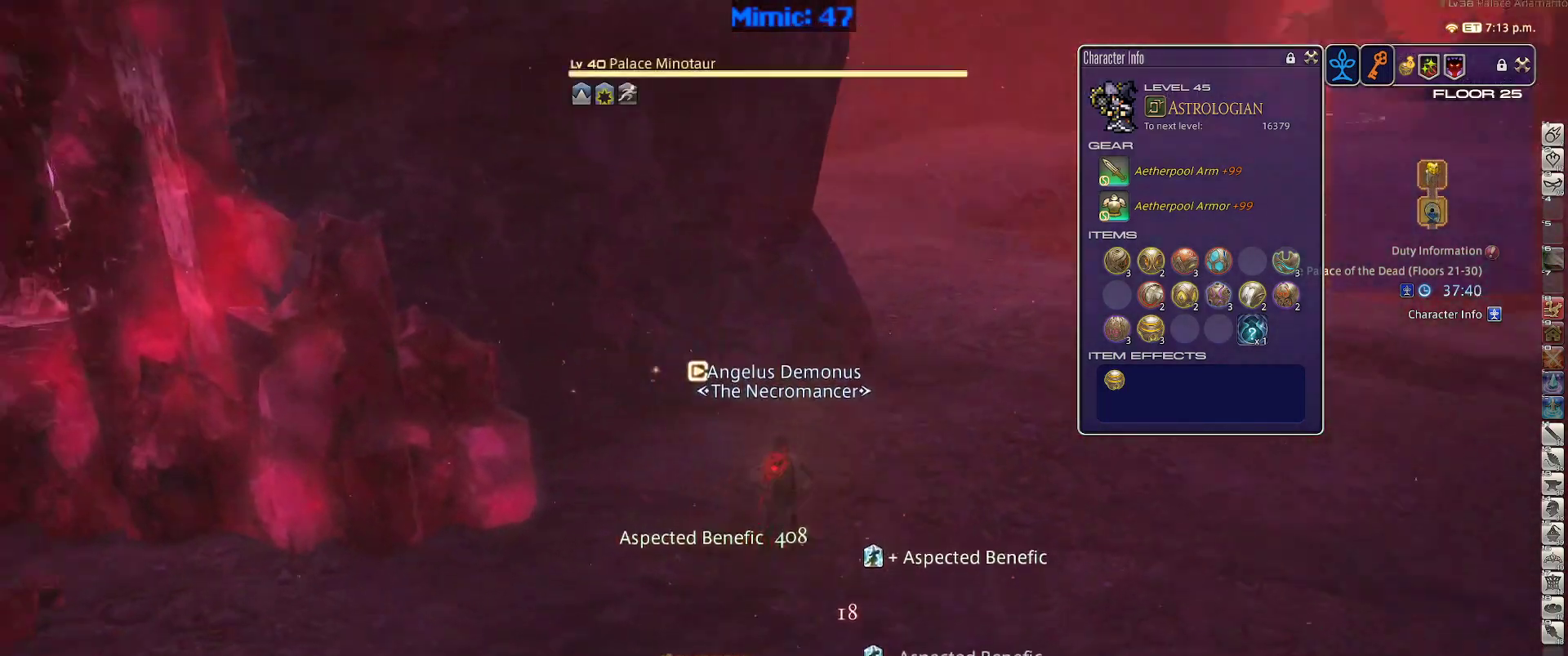
{"keys": ["w"], "events": [[34, "p", "up"], [84, "d", "down"], [317, "rbracket", "down"], [450, "d", "up"], [450, "rbracket", "up"]]}
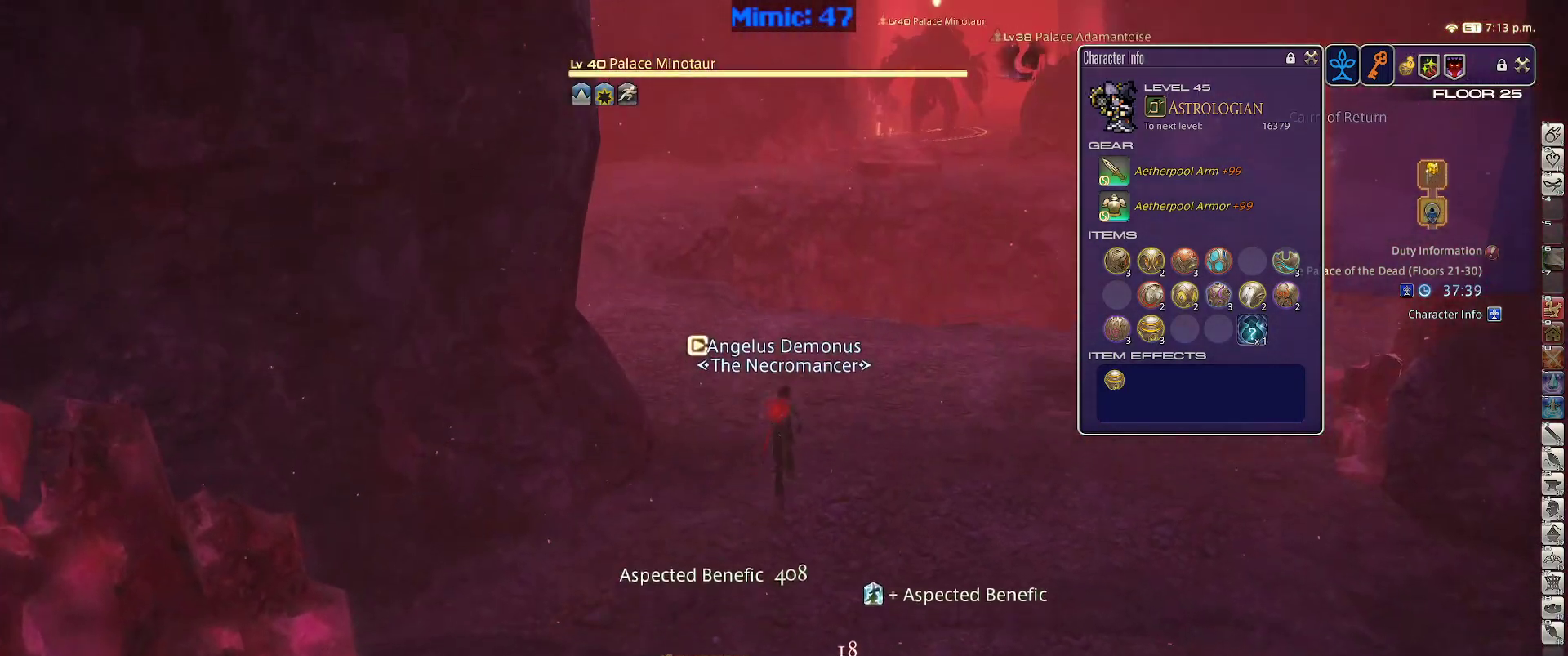
{"keys": ["w"], "events": [[150, "q", "down"], [284, "q", "up"]]}
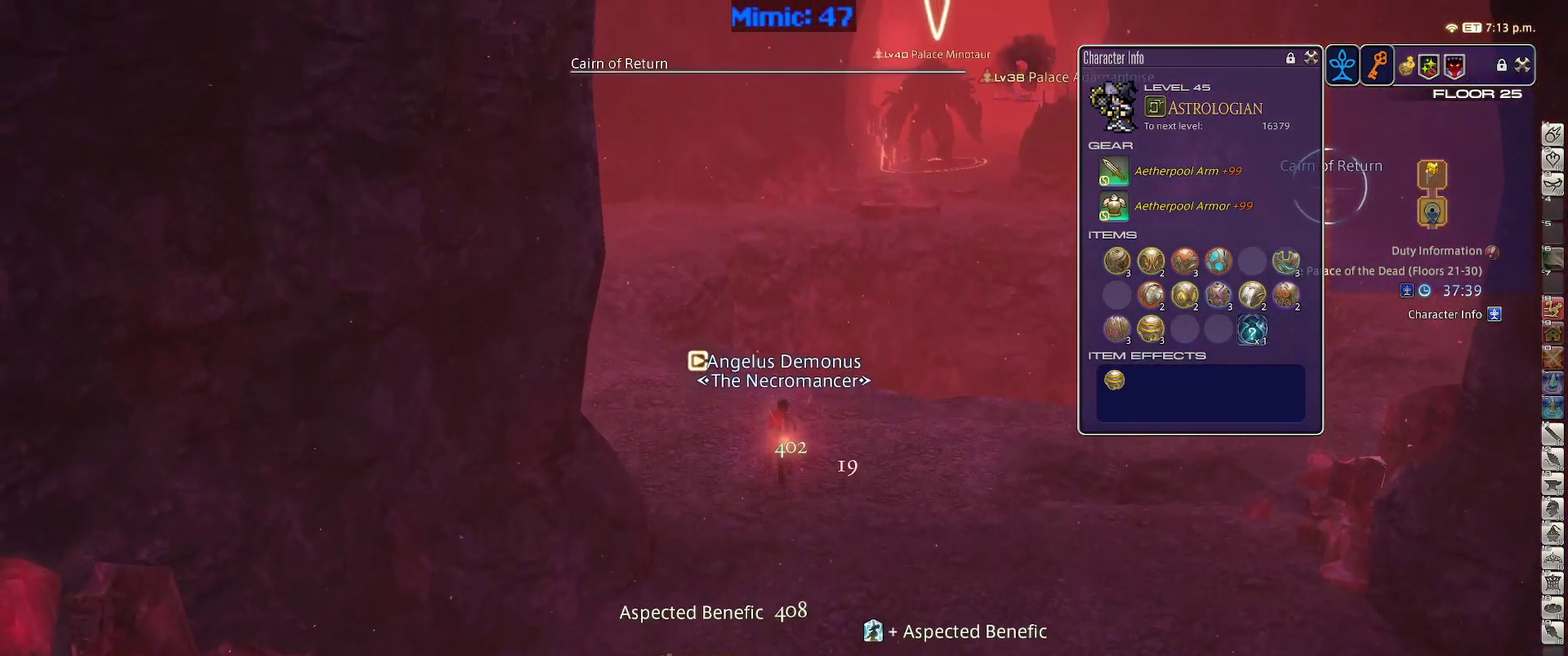
{"keys": ["w"], "events": [[167, "rbracket", "down"], [250, "rbracket", "up"], [400, "q", "down"], [484, "q", "up"]]}
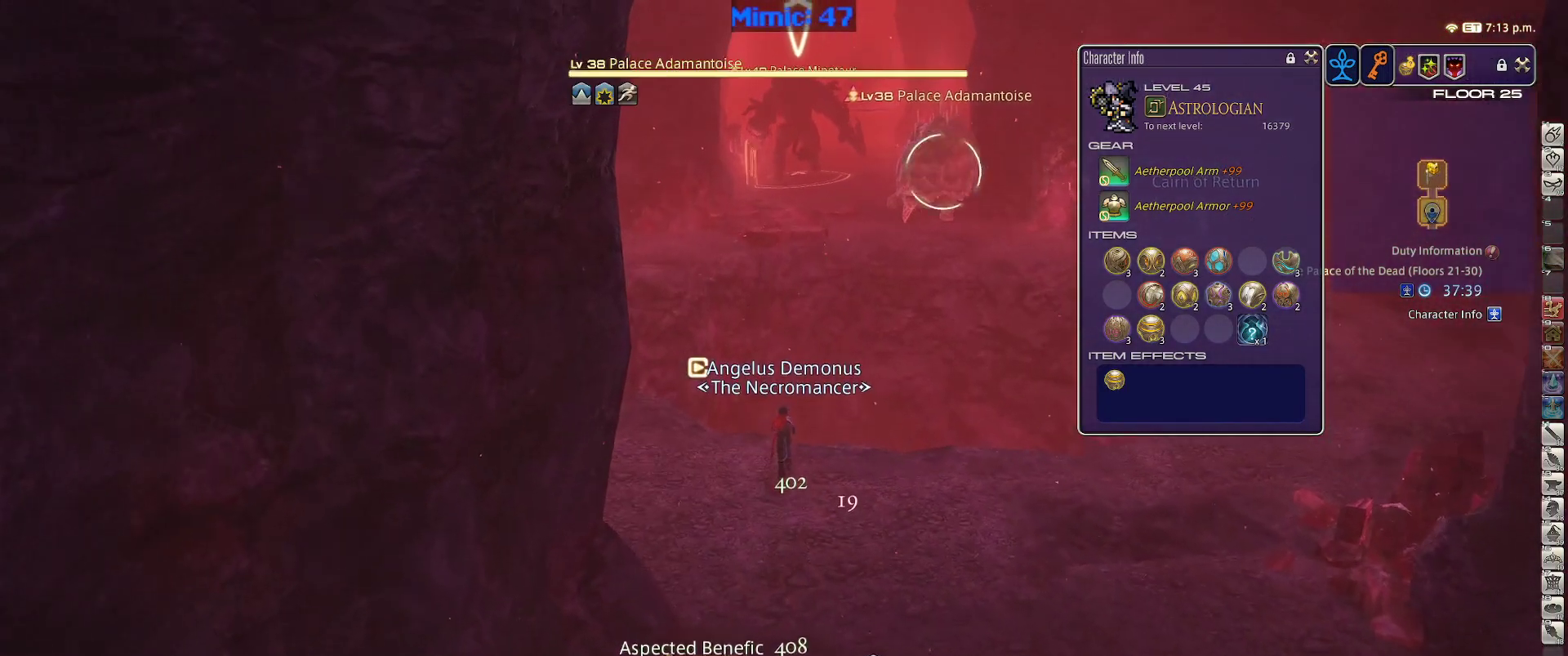
{"keys": ["a", "lbracket", "w"], "events": [[84, "return", "down"], [184, "return", "up"], [217, "a", "down"], [317, "p", "down"], [450, "lbracket", "down"], [500, "p", "up"]]}
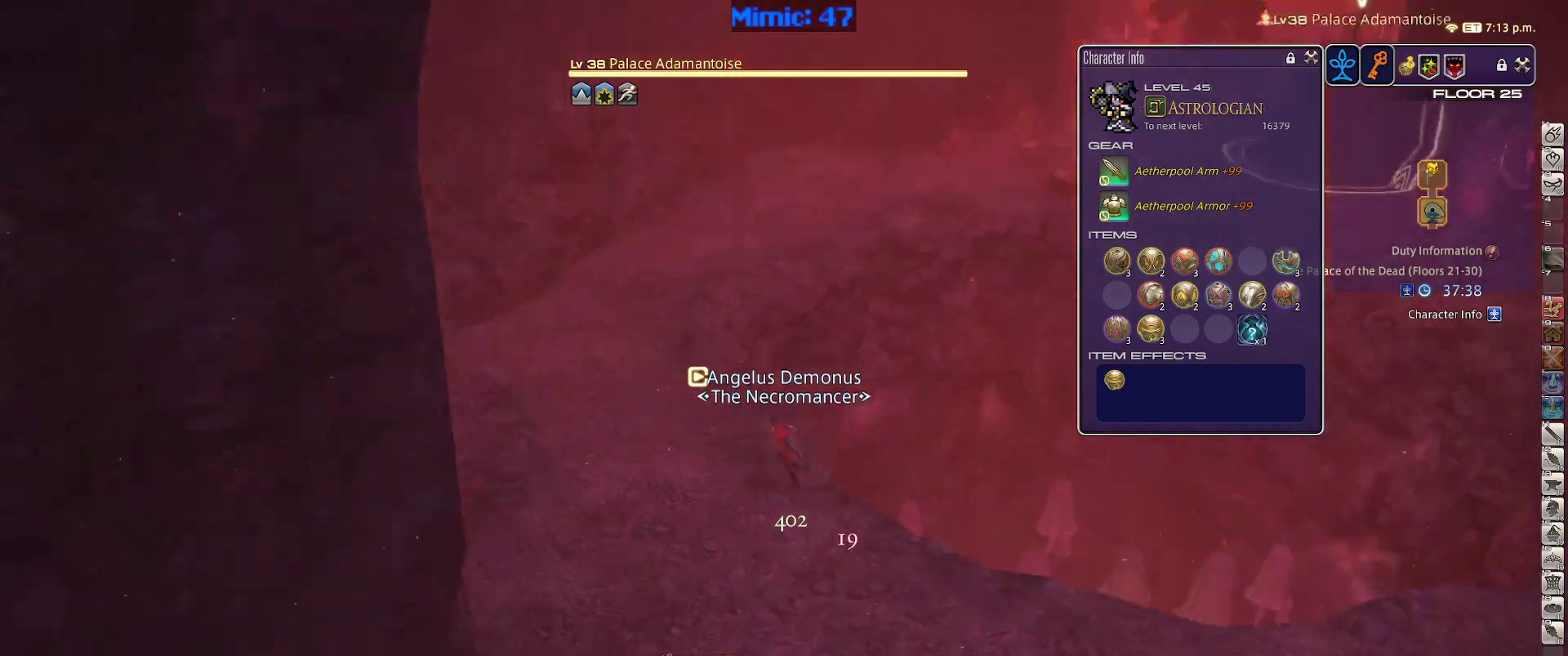
{"keys": ["w"], "events": [[50, "lbracket", "up"], [200, "a", "up"]]}
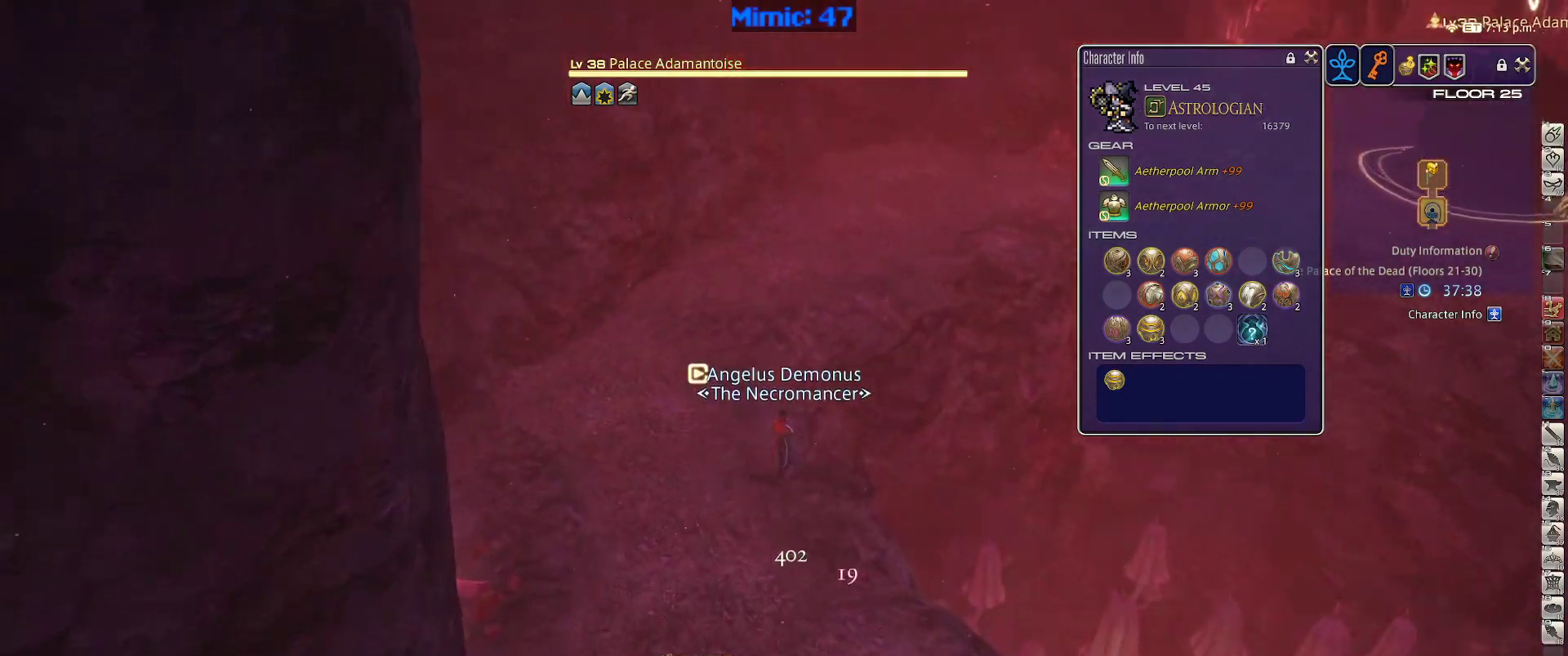
{"keys": ["rbracket", "w"], "events": [[484, "rbracket", "down"]]}
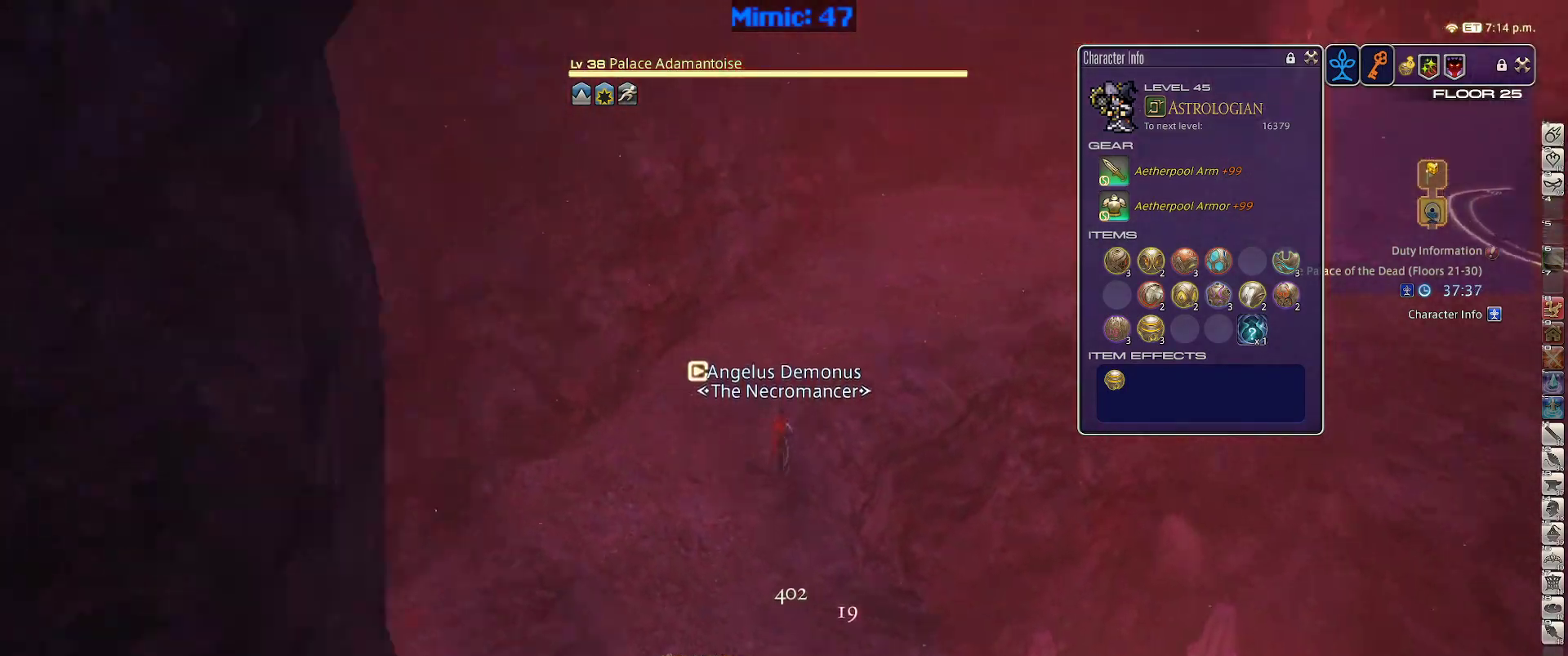
{"keys": ["2", "rbracket"], "events": [[34, "minus", "down"], [84, "d", "down"], [134, "minus", "up"], [217, "d", "up"], [217, "w", "up"], [317, "2", "down"], [417, "2", "up"], [450, "2", "down"]]}
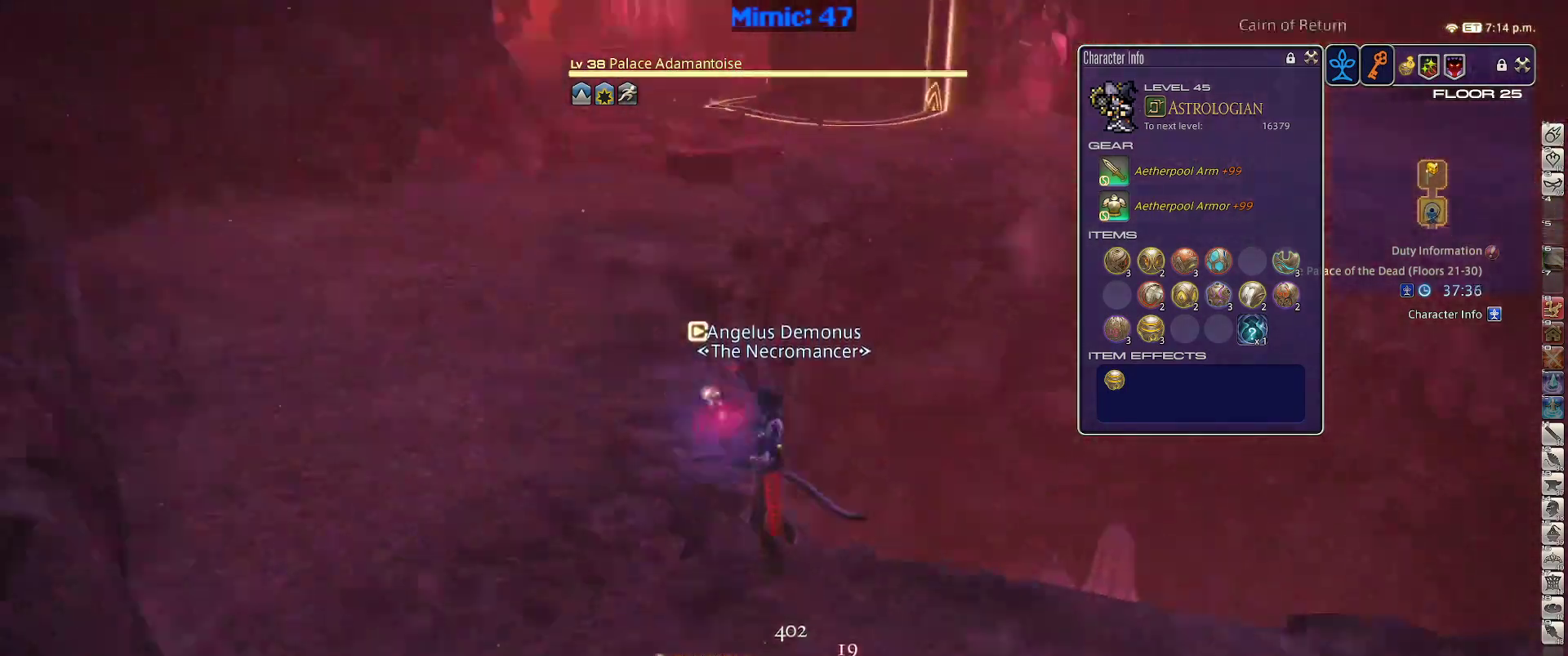
{"keys": ["rbracket", "s"], "events": [[50, "2", "up"], [384, "s", "down"]]}
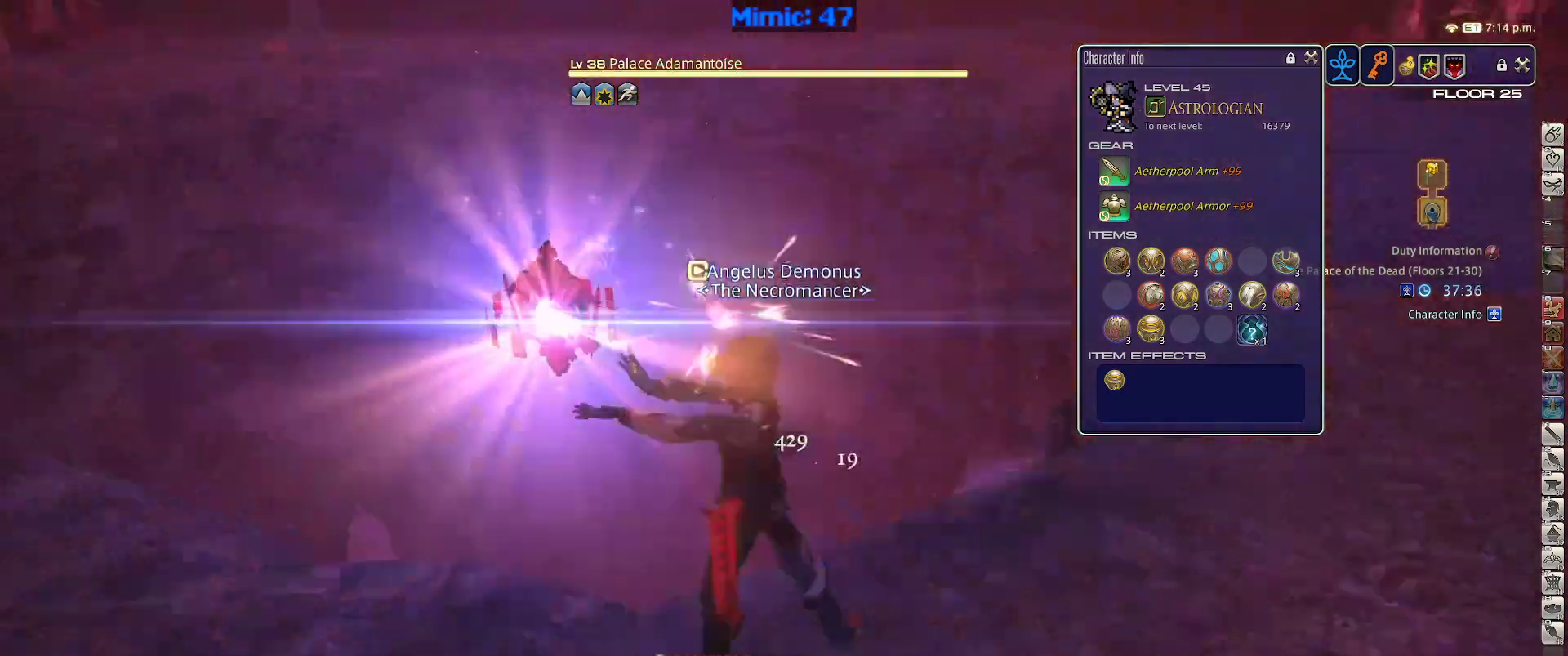
{"keys": ["d", "p", "s"], "events": [[250, "p", "down"], [250, "rbracket", "up"], [300, "d", "down"]]}
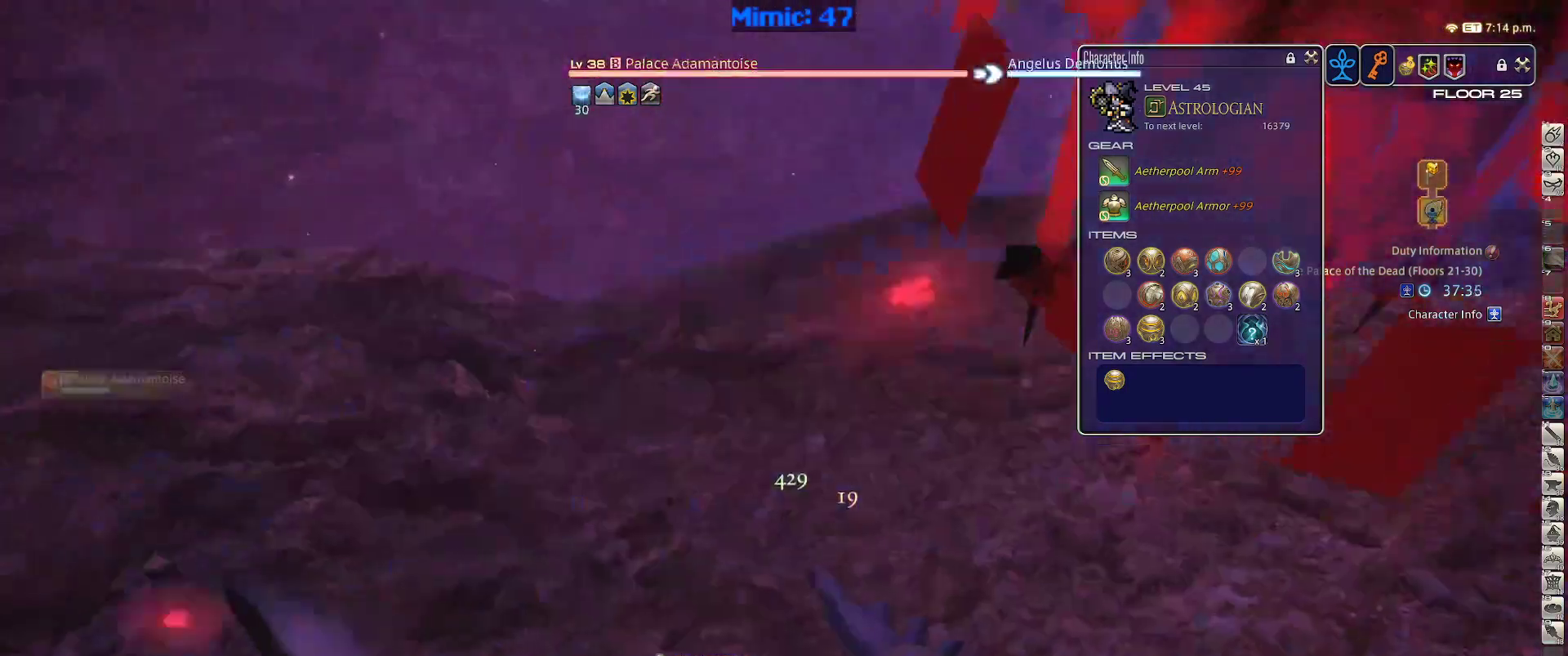
{"keys": ["d", "rbracket", "w"], "events": [[34, "p", "up"], [84, "rbracket", "down"], [117, "s", "up"], [317, "w", "down"]]}
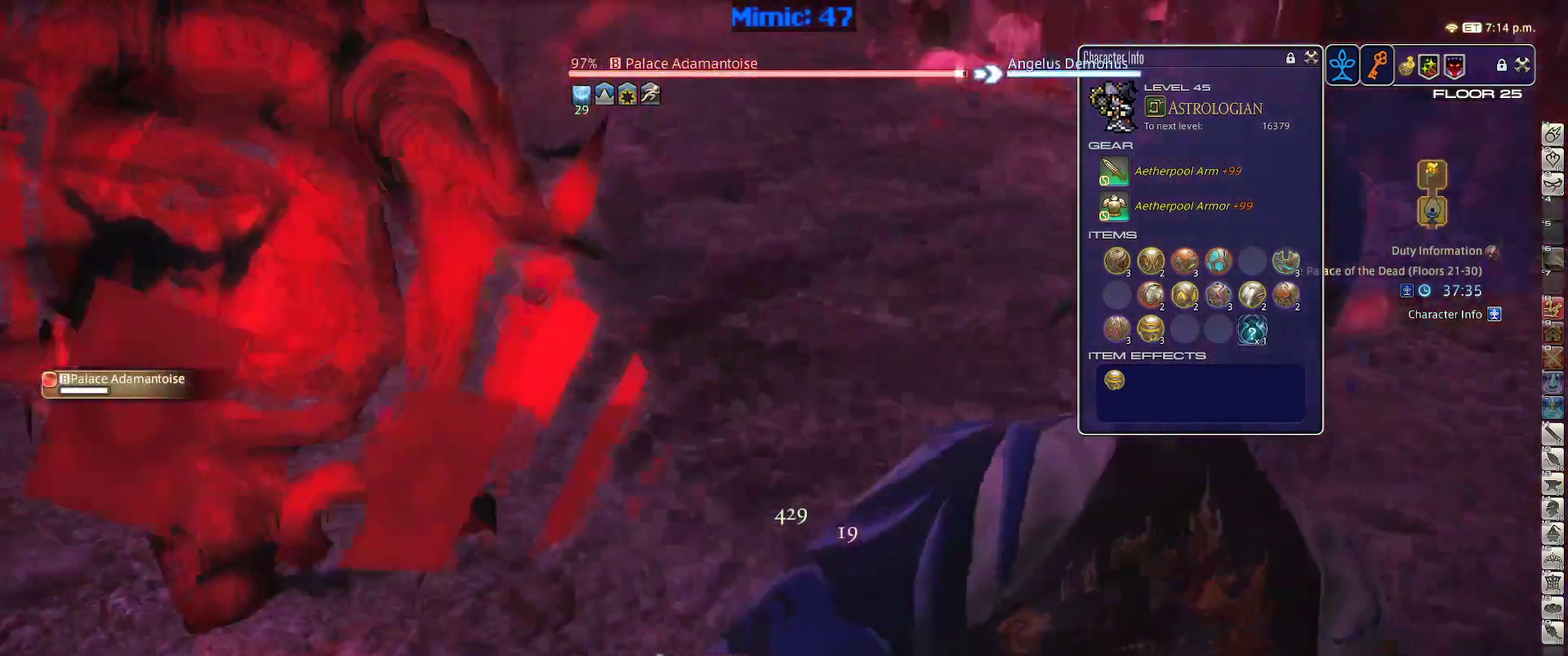
{"keys": ["w"], "events": [[50, "d", "up"], [100, "rbracket", "up"]]}
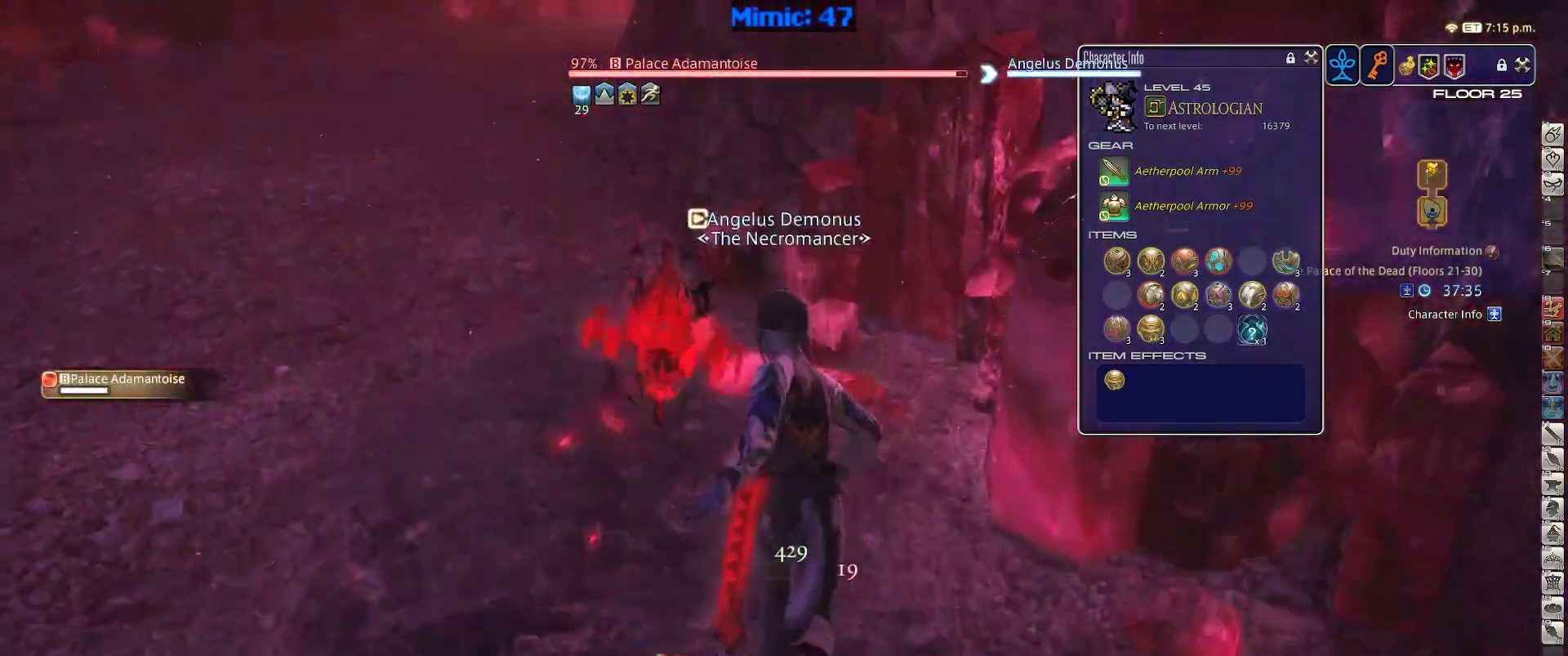
{"keys": ["a", "w"], "events": [[400, "a", "down"]]}
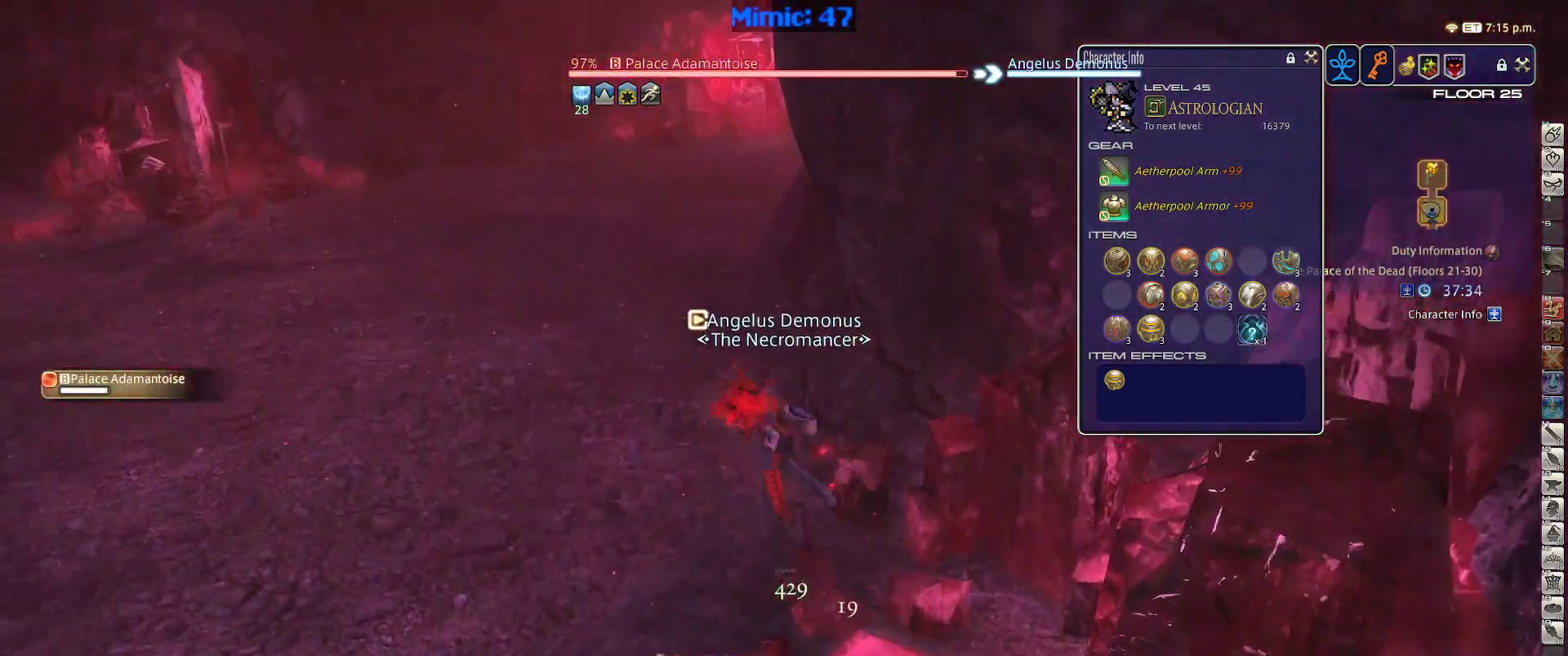
{"keys": ["1", "rbracket"], "events": [[217, "rbracket", "down"], [317, "a", "up"], [317, "w", "up"], [450, "1", "down"]]}
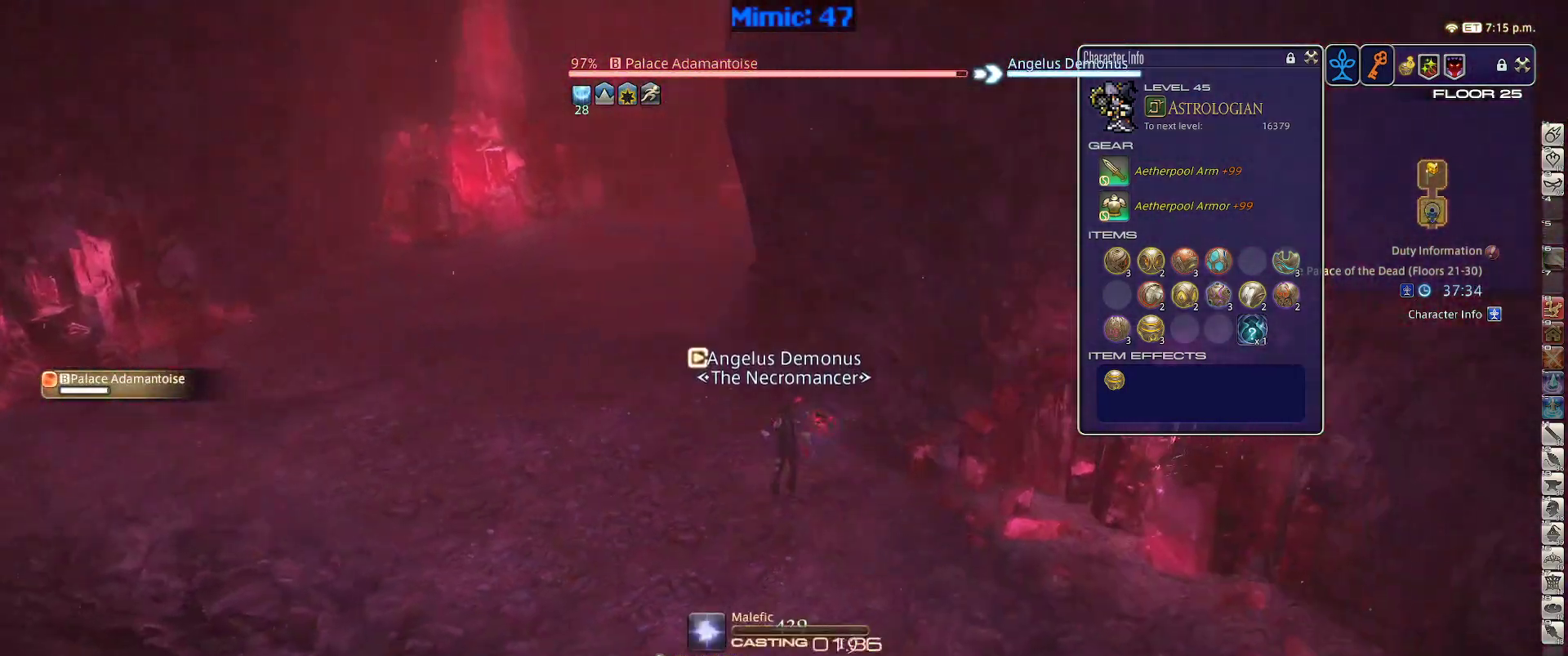
{"keys": ["rbracket"], "events": [[50, "1", "up"], [100, "1", "down"], [184, "1", "up"]]}
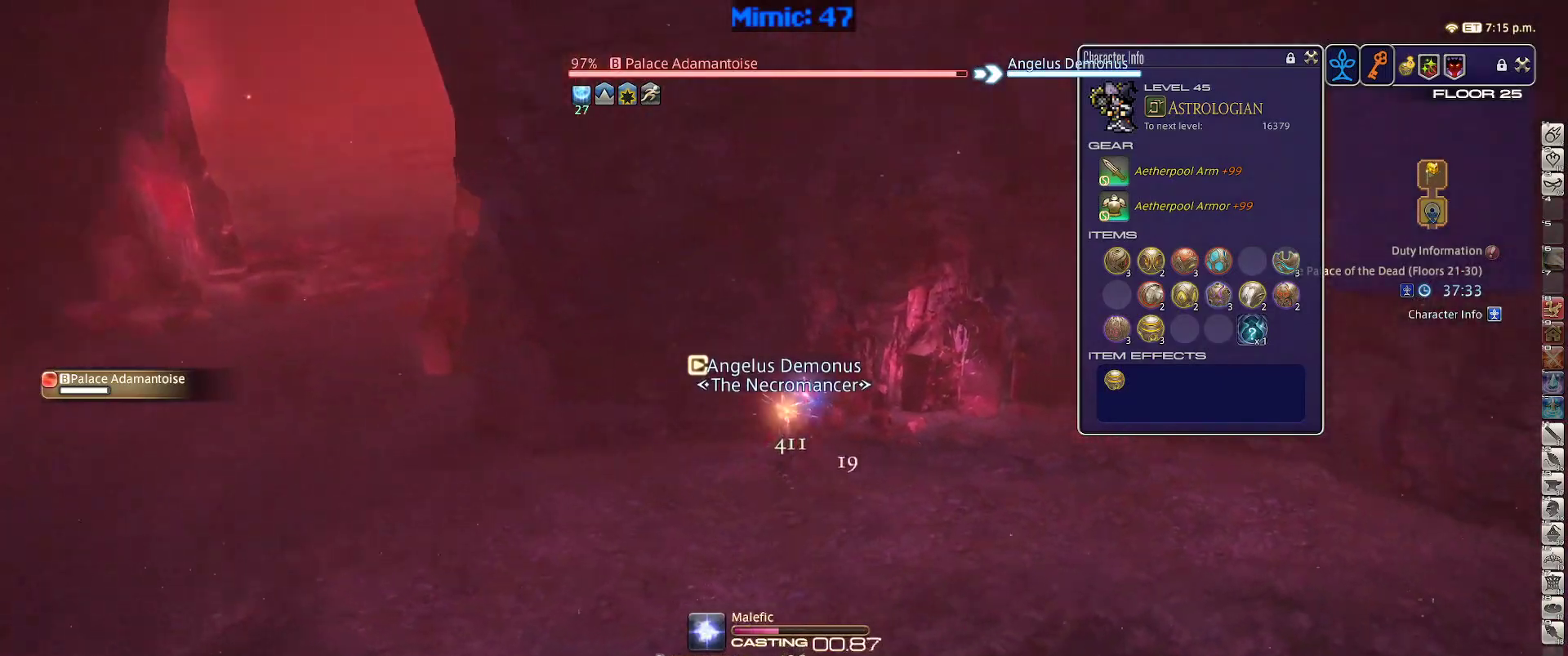
{"keys": ["rbracket"], "events": []}
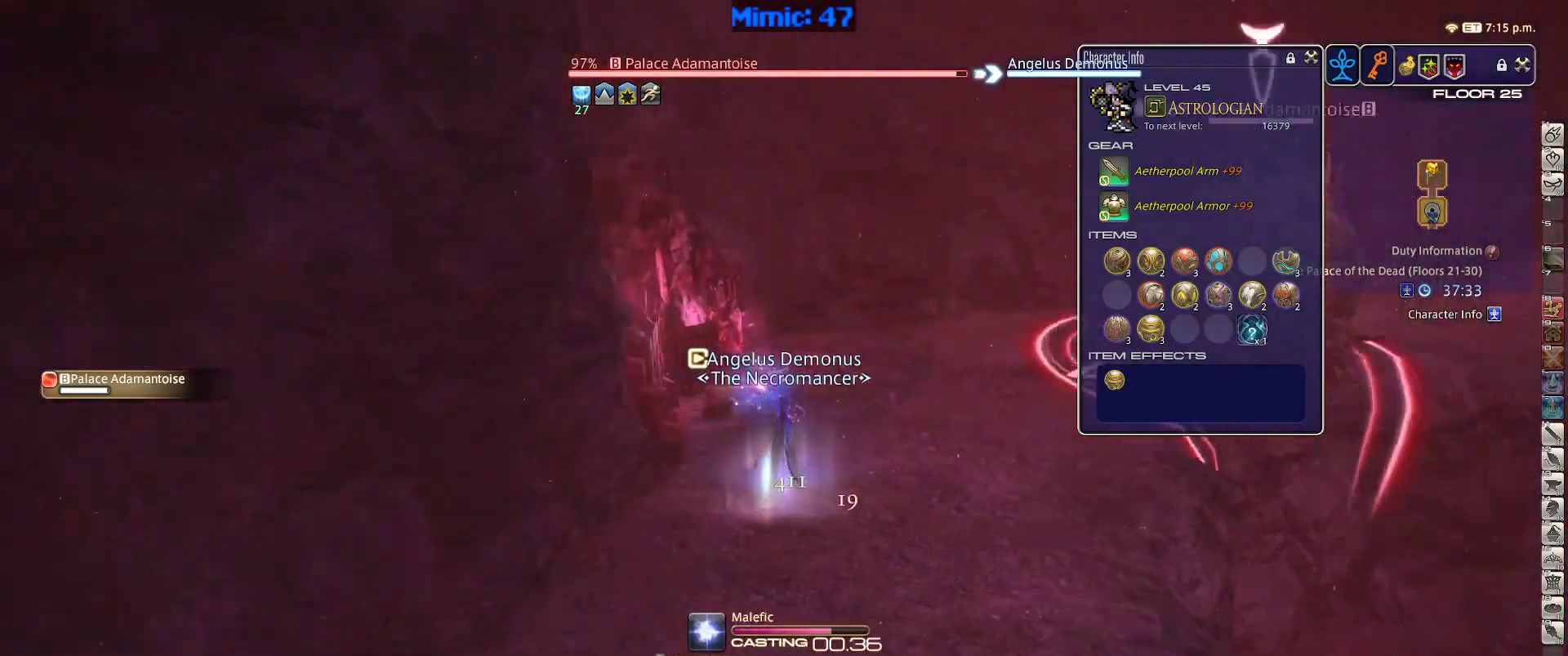
{"keys": ["s"], "events": [[217, "s", "down"], [417, "rbracket", "up"]]}
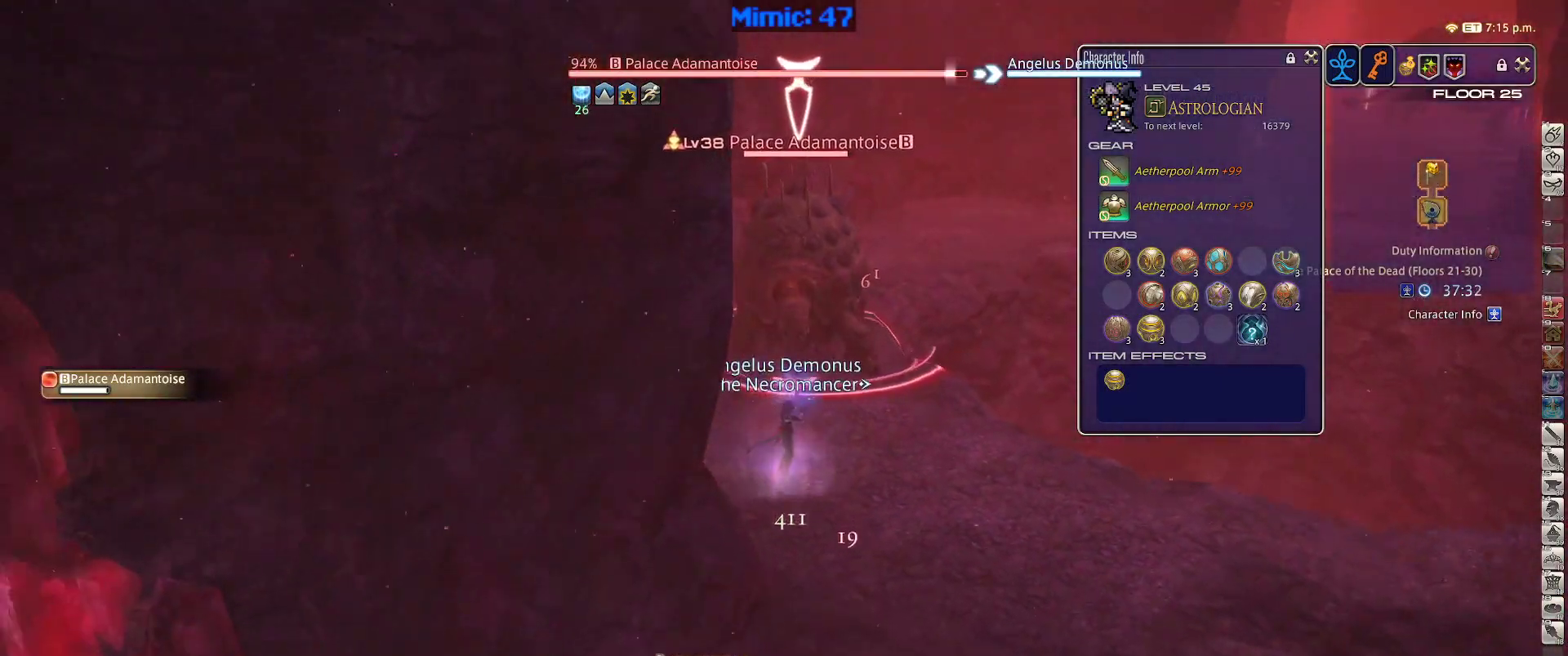
{"keys": ["s"], "events": []}
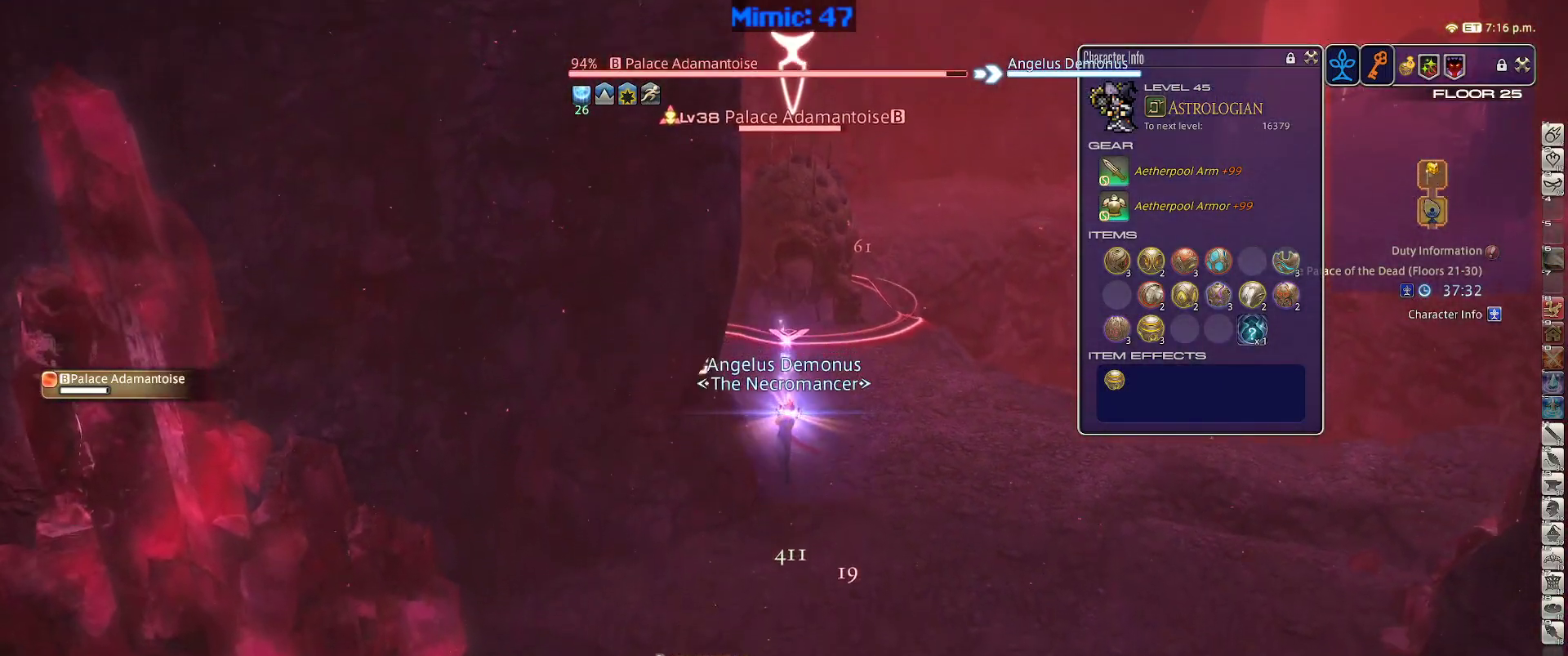
{"keys": ["1", "rbracket"], "events": [[67, "return", "down"], [167, "return", "up"], [200, "d", "down"], [350, "s", "up"], [400, "d", "up"], [400, "rbracket", "down"], [484, "1", "down"]]}
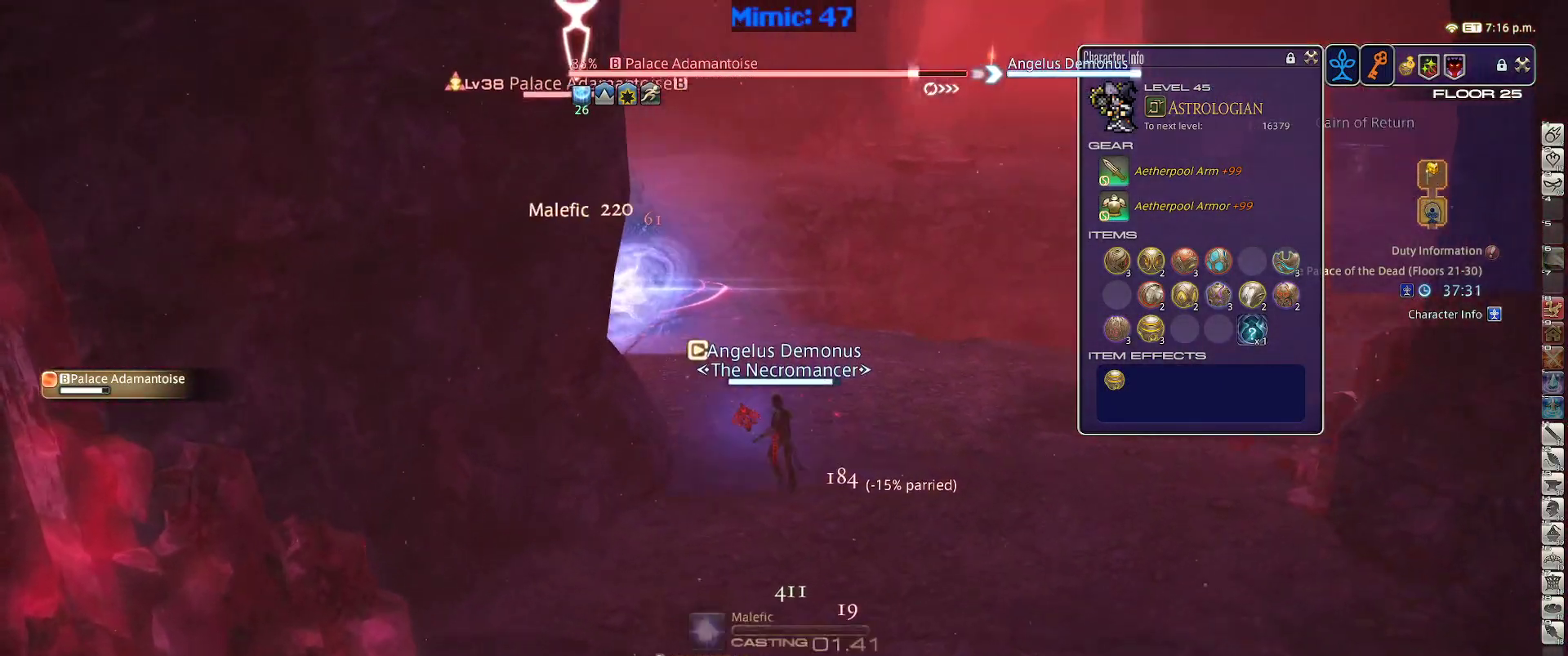
{"keys": [], "events": [[217, "1", "up"], [500, "rbracket", "up"]]}